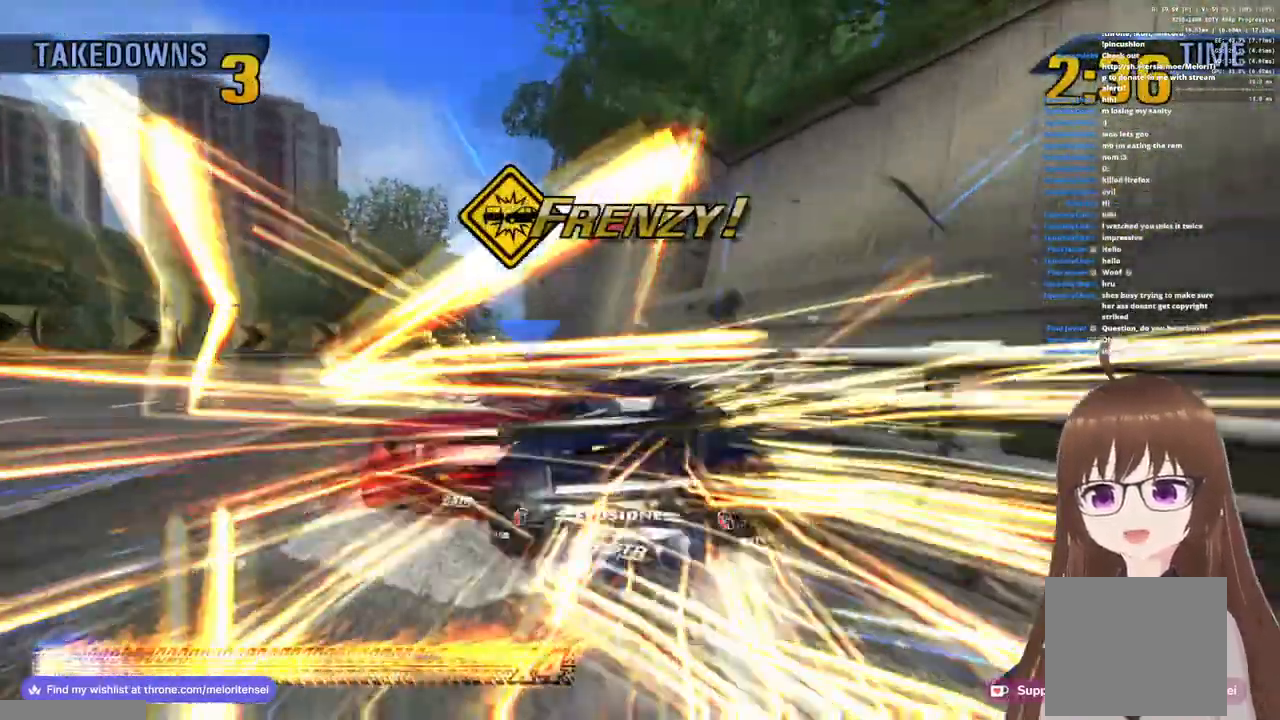
Gameplay with a controller (PlayStation layout); each line is a JSON object with the inputs held at the frame after it. "events" lists button and stick changes between this image and that frame as [ms after this image, input, new state], when the widget could be followed in between.
{"buttons": ["CROSS"], "left_stick": "up-right", "right_stick": "center", "events": [[100, "left_stick", "up-right"]]}
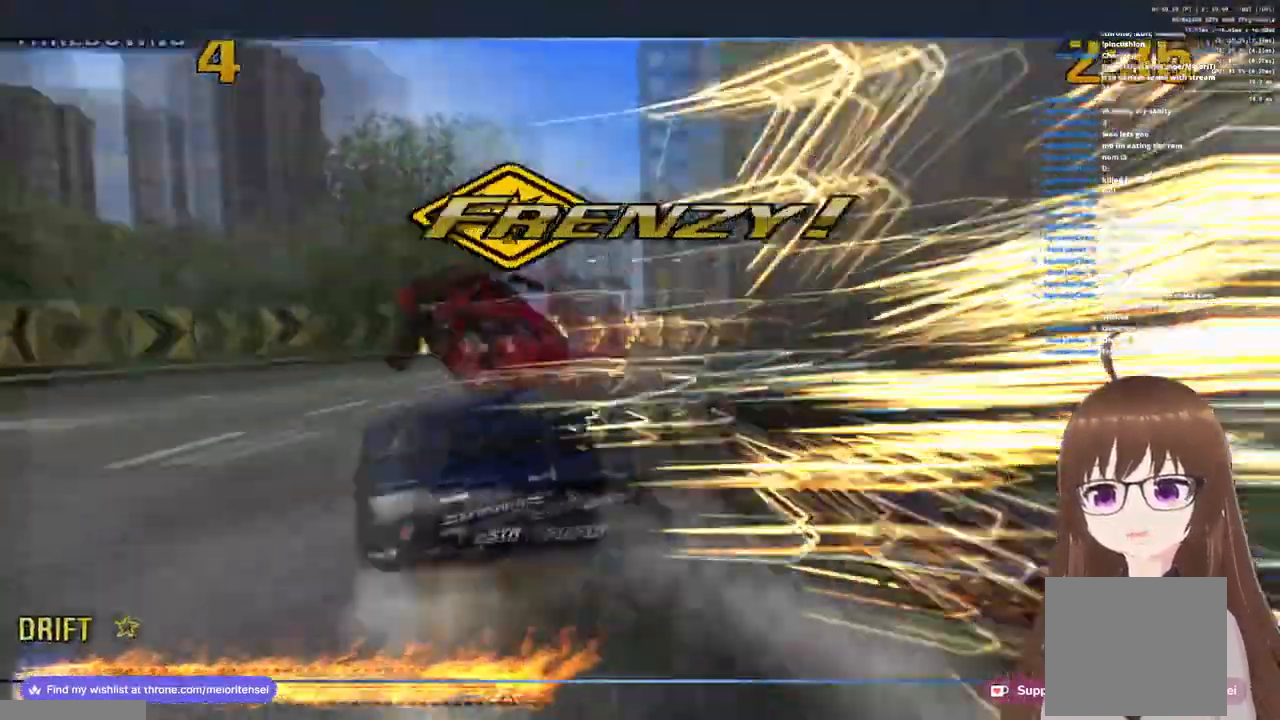
{"buttons": ["CROSS"], "left_stick": "right", "right_stick": "center", "events": [[67, "left_stick", "right"]]}
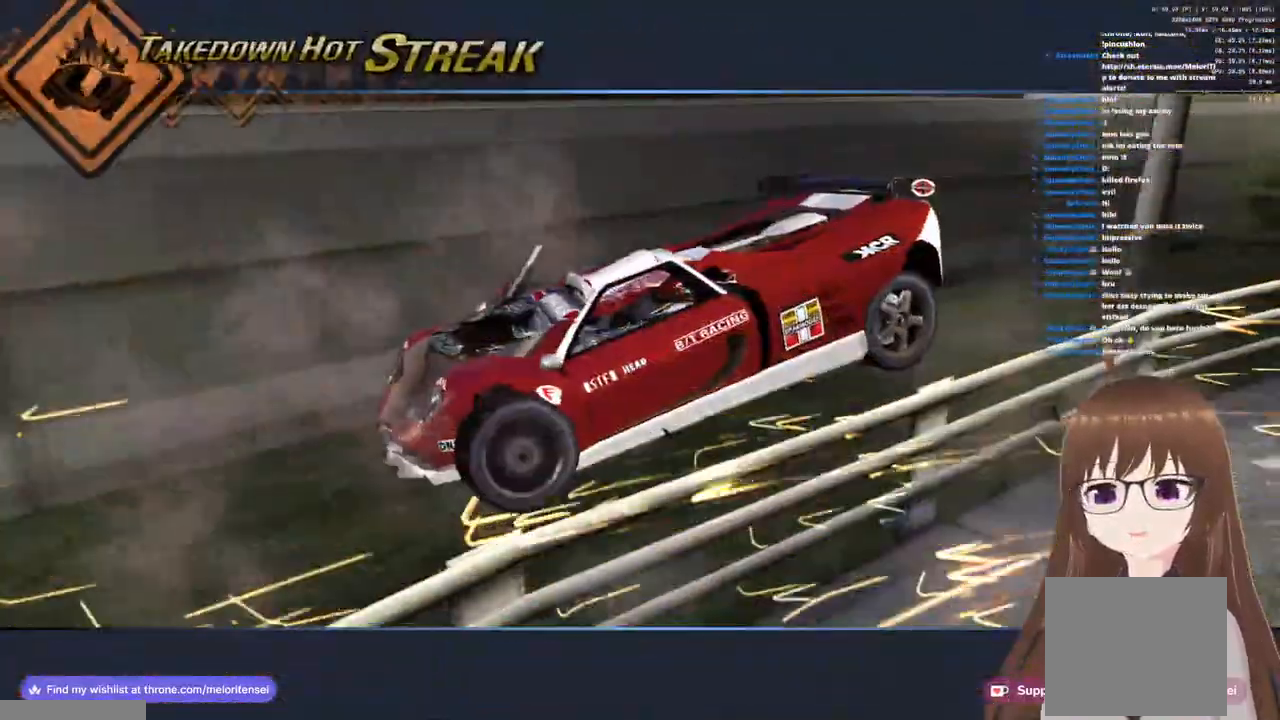
{"buttons": ["CROSS"], "left_stick": "right", "right_stick": "right", "events": [[200, "left_stick", "center"], [400, "right_stick", "right"], [467, "left_stick", "right"]]}
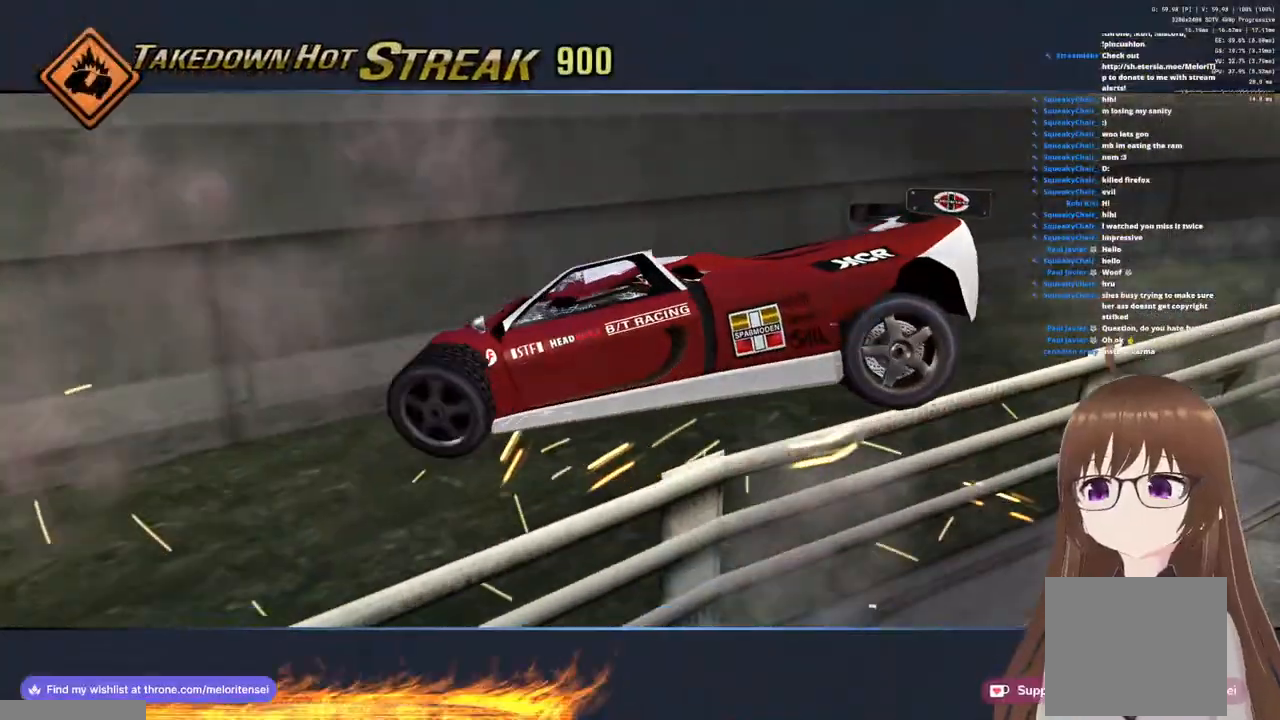
{"buttons": ["CROSS"], "left_stick": "right", "right_stick": "right", "events": []}
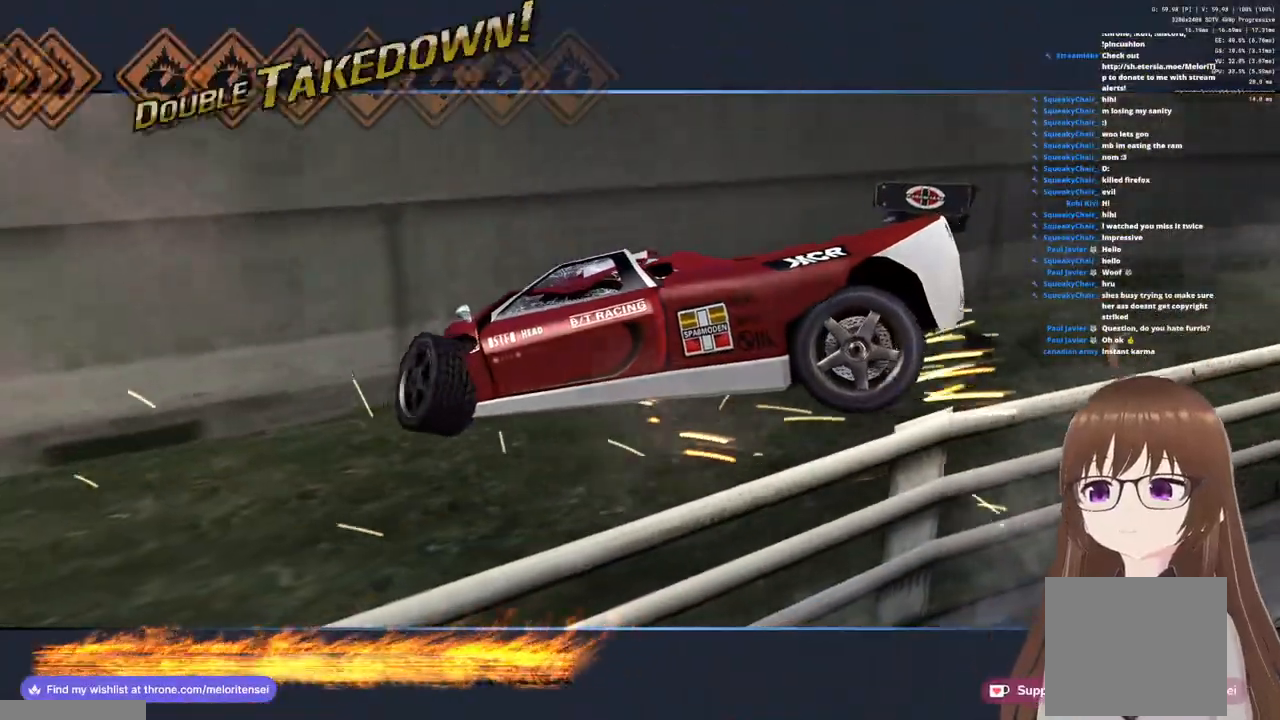
{"buttons": ["CROSS"], "left_stick": "right", "right_stick": "center", "events": [[233, "right_stick", "center"]]}
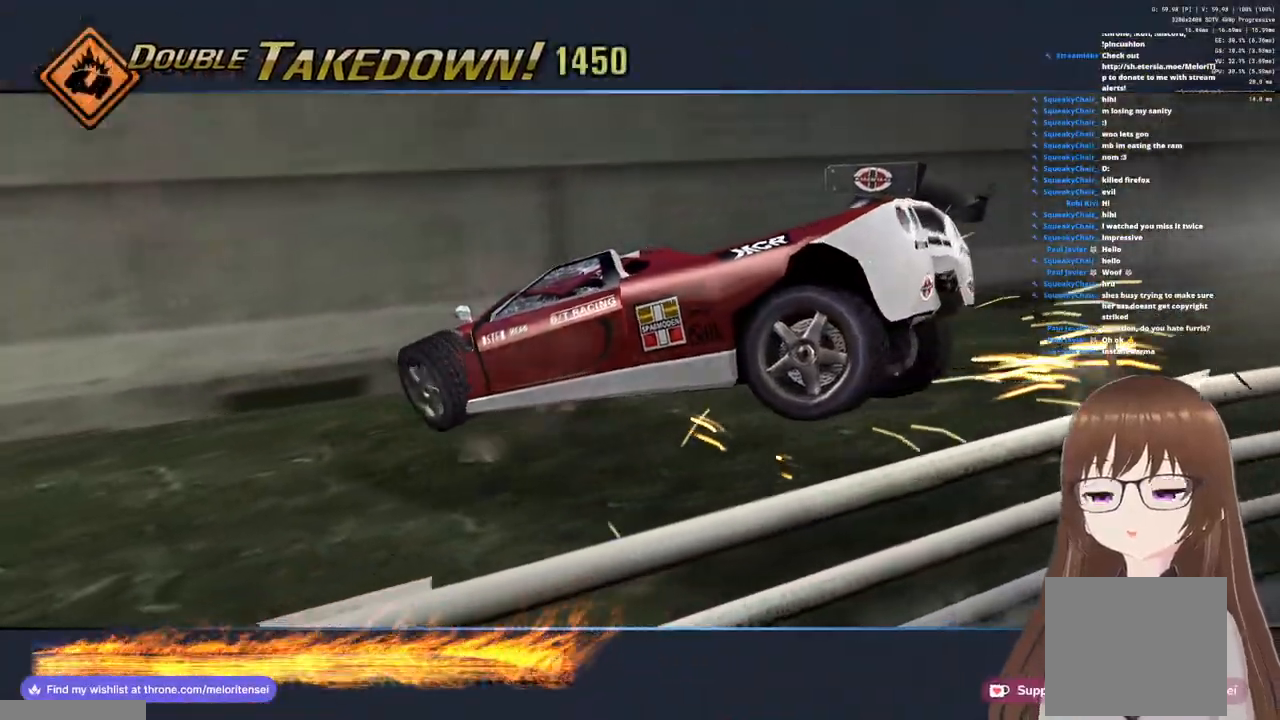
{"buttons": ["CROSS"], "left_stick": "right", "right_stick": "center", "events": []}
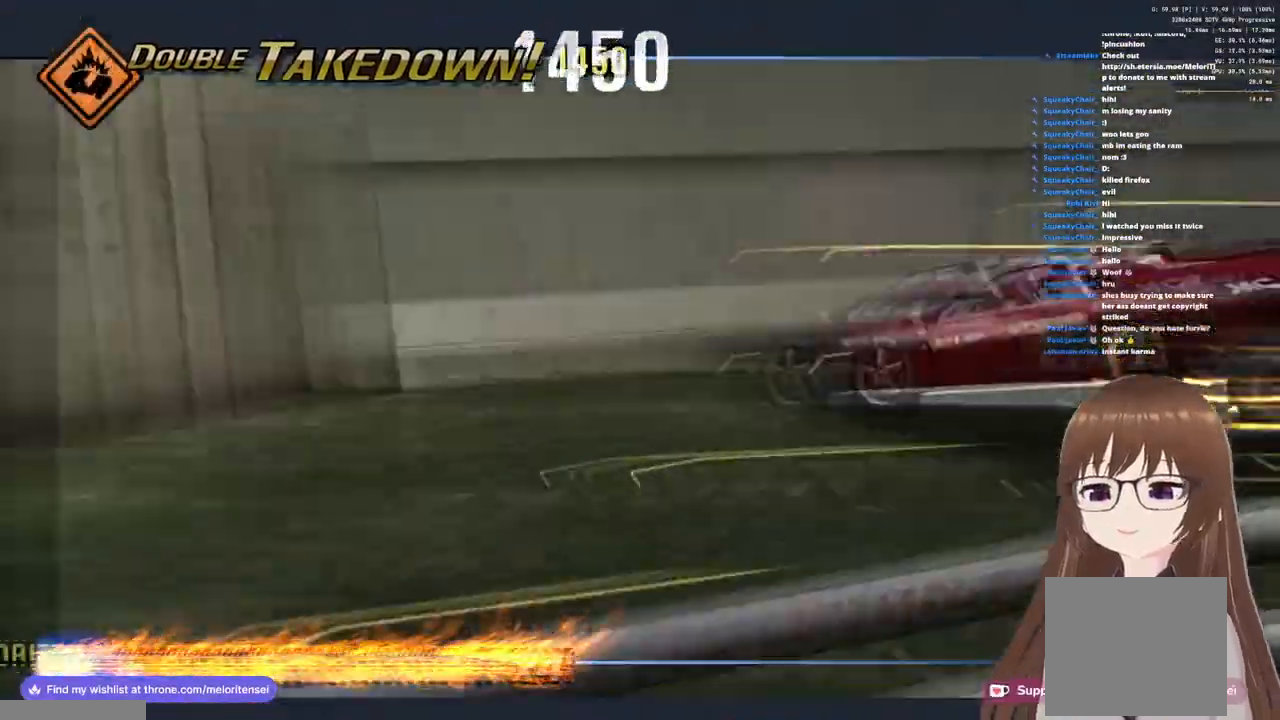
{"buttons": ["CROSS"], "left_stick": "center", "right_stick": "center", "events": [[283, "left_stick", "center"]]}
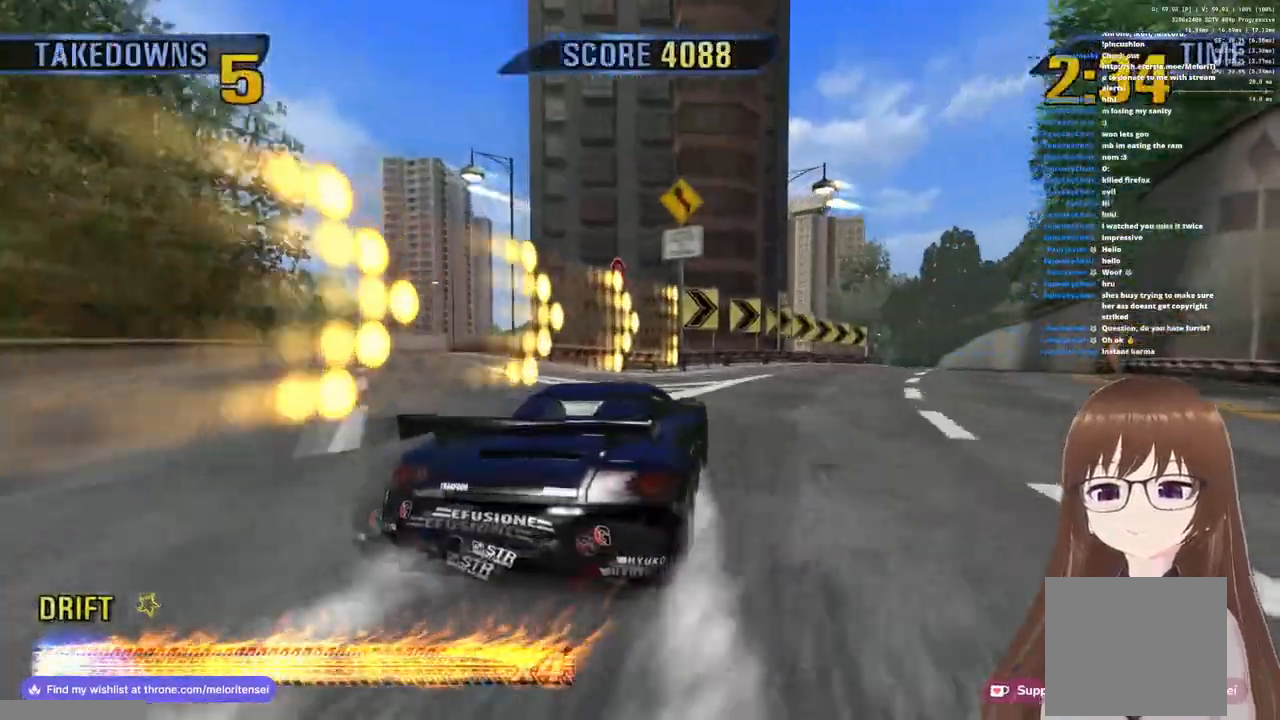
{"buttons": ["CROSS"], "left_stick": "left", "right_stick": "center", "events": [[50, "left_stick", "right"], [300, "left_stick", "center"], [350, "left_stick", "left"]]}
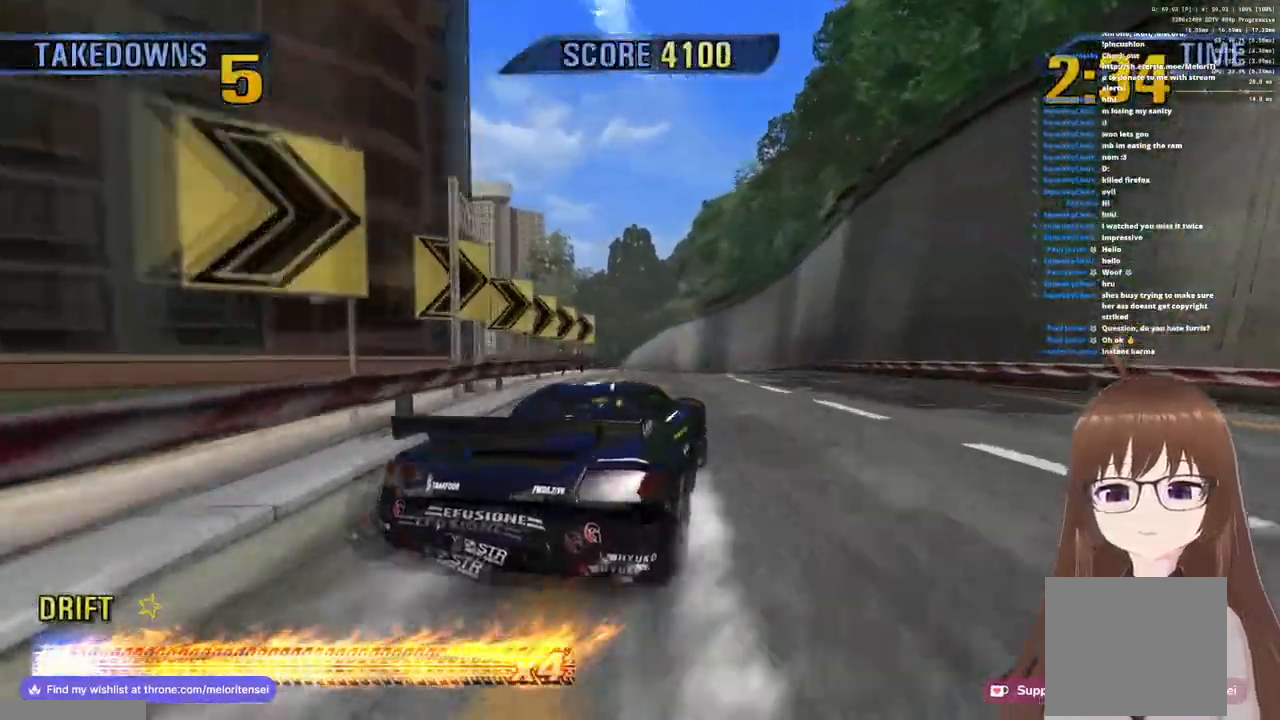
{"buttons": ["CROSS"], "left_stick": "center", "right_stick": "center", "events": [[267, "left_stick", "center"]]}
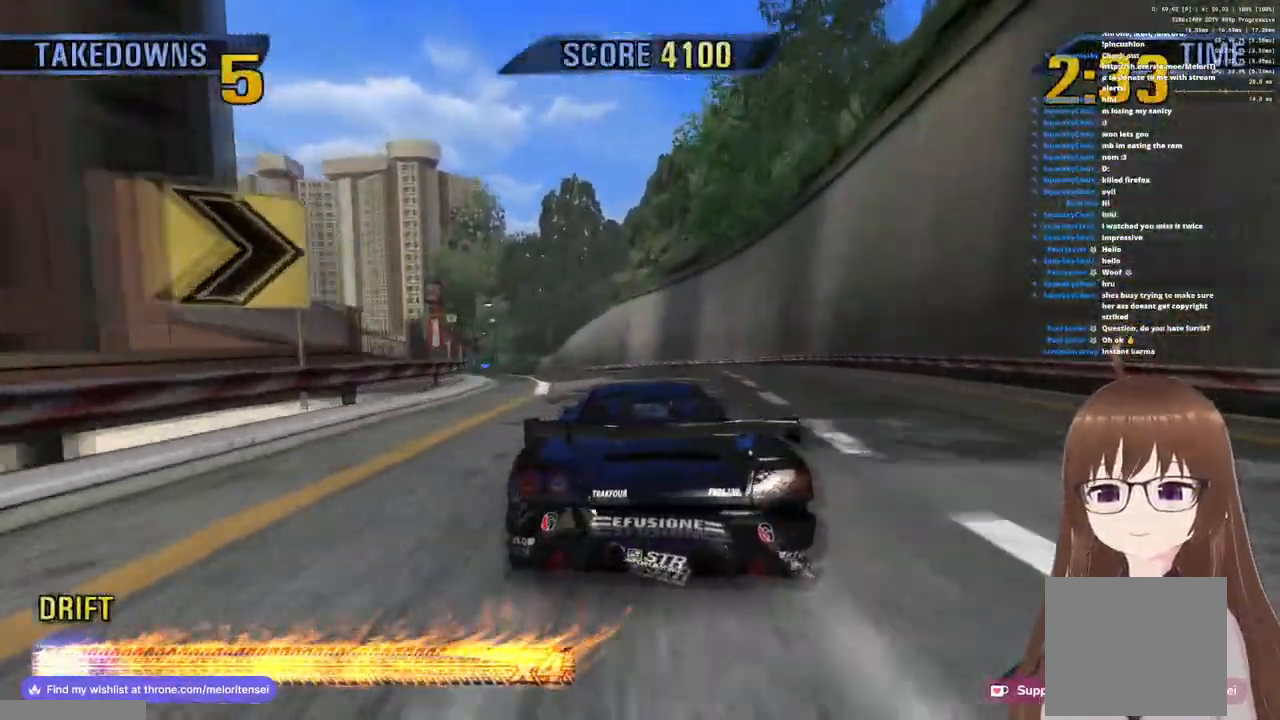
{"buttons": ["CROSS"], "left_stick": "center", "right_stick": "center", "events": [[50, "left_stick", "left"], [383, "left_stick", "center"]]}
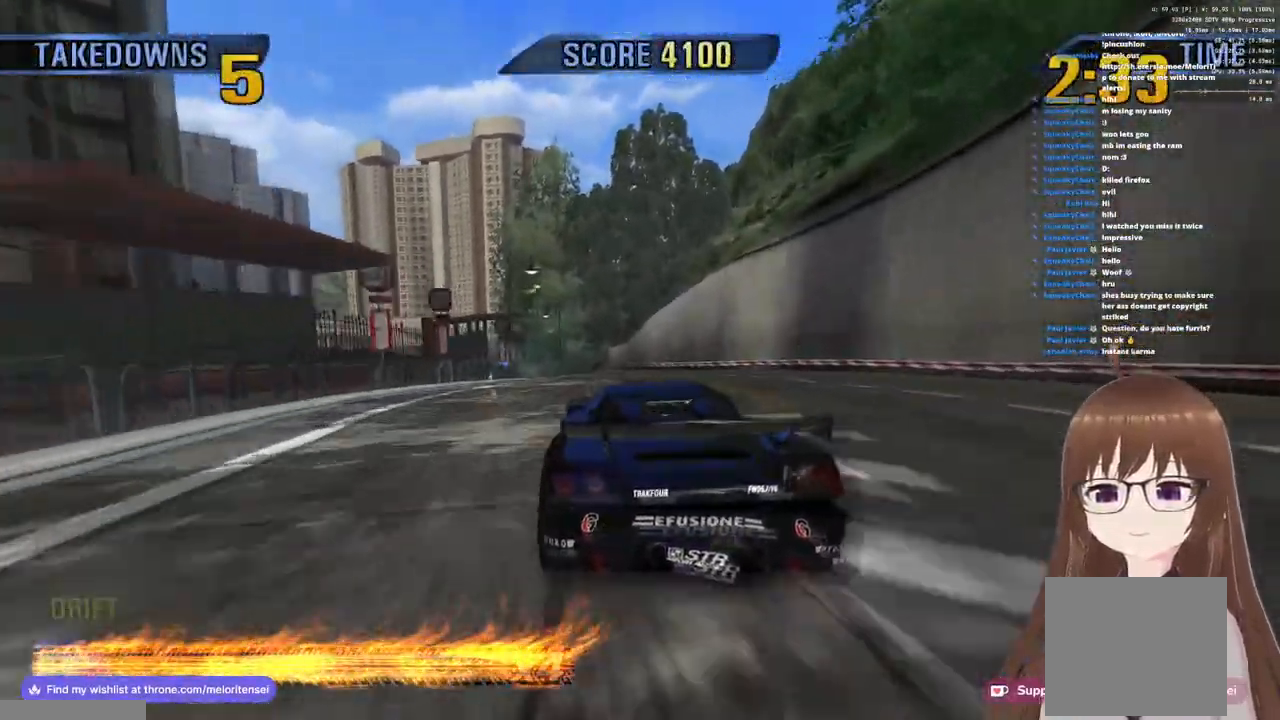
{"buttons": ["CROSS"], "left_stick": "center", "right_stick": "center", "events": [[83, "left_stick", "left"], [267, "left_stick", "center"]]}
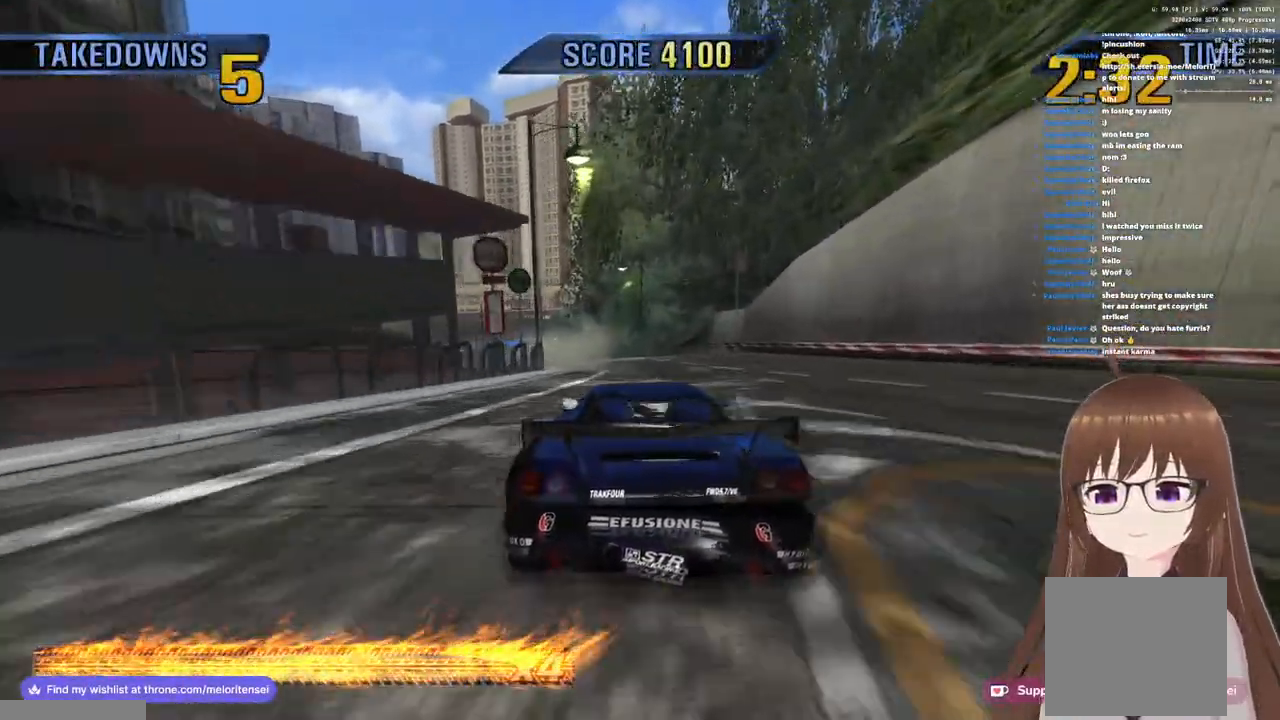
{"buttons": ["CROSS"], "left_stick": "left", "right_stick": "center", "events": [[83, "left_stick", "left"]]}
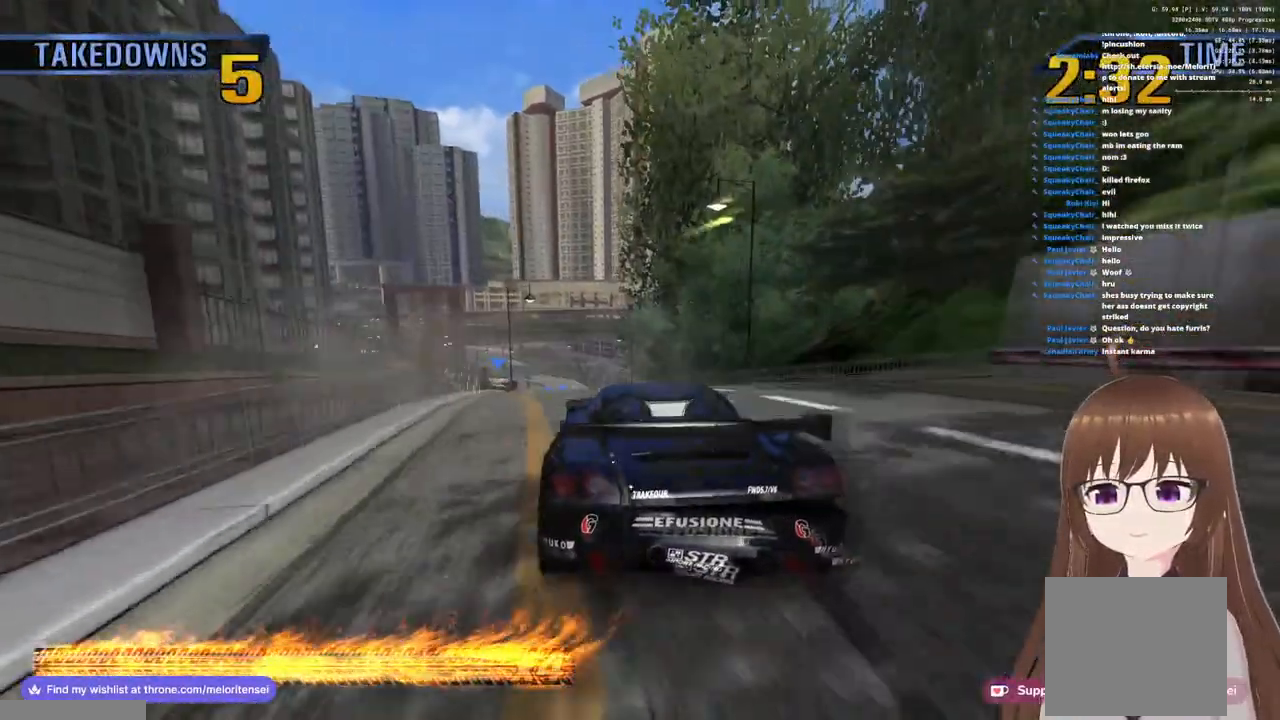
{"buttons": ["CROSS"], "left_stick": "center", "right_stick": "center", "events": [[100, "left_stick", "center"], [350, "left_stick", "left"], [500, "left_stick", "center"]]}
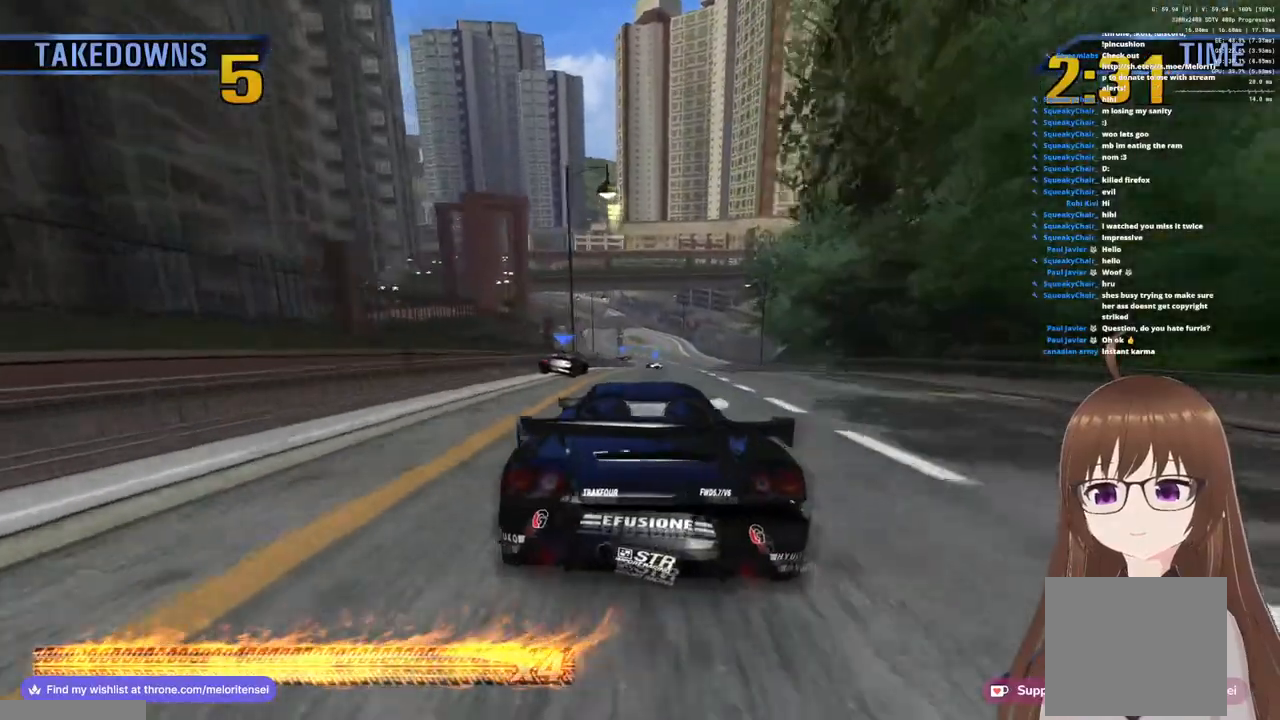
{"buttons": ["CROSS"], "left_stick": "center", "right_stick": "center", "events": [[133, "left_stick", "right"], [417, "left_stick", "center"]]}
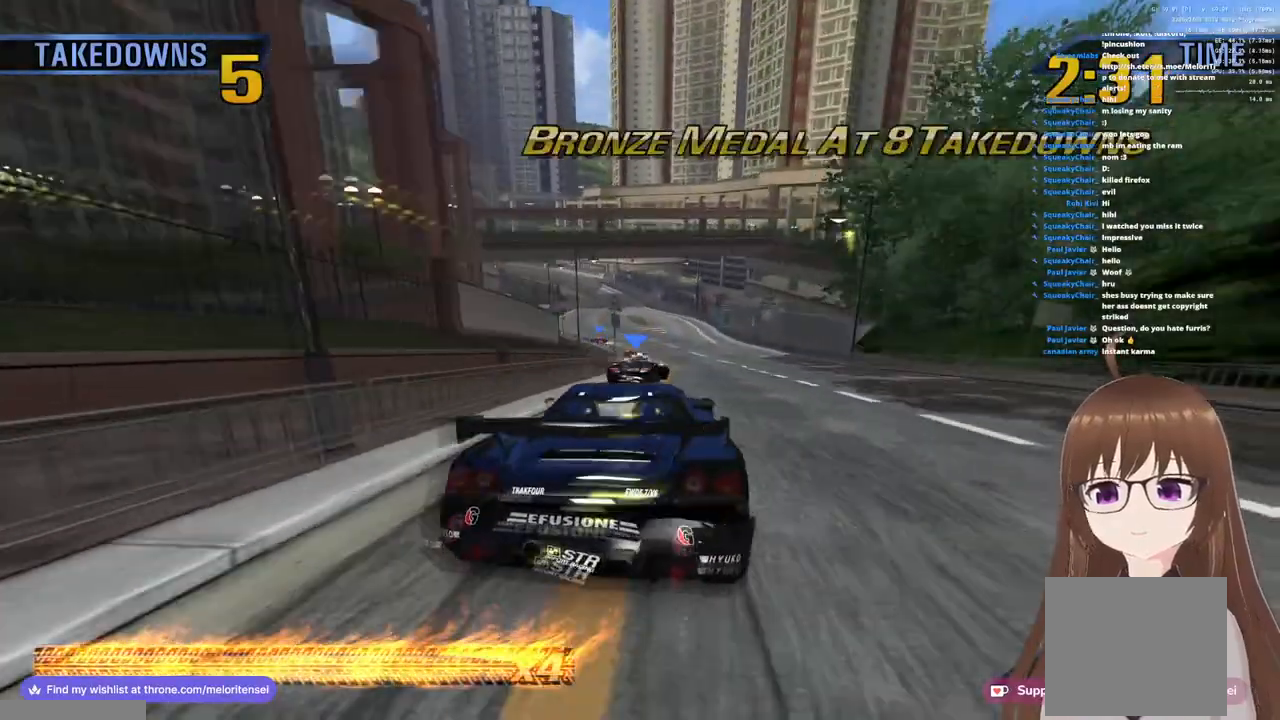
{"buttons": ["CROSS", "R1"], "left_stick": "left", "right_stick": "center", "events": [[167, "left_stick", "left"], [500, "R1", "down"]]}
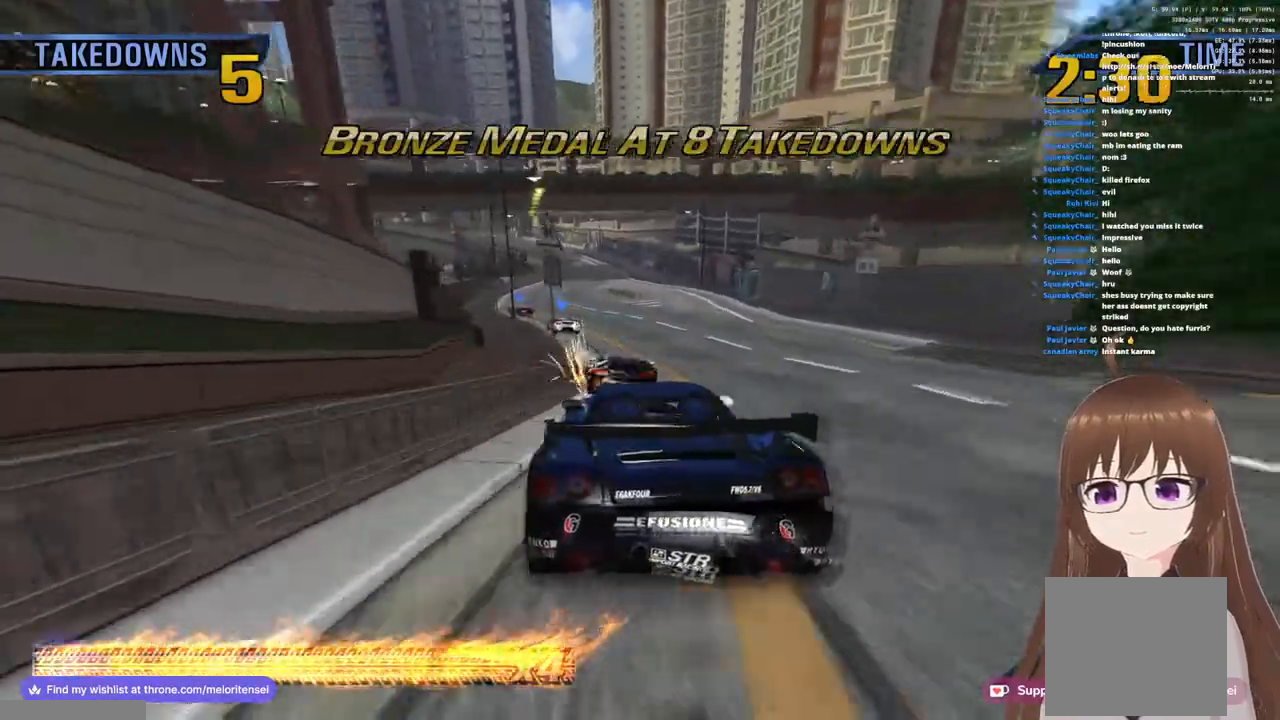
{"buttons": ["CROSS", "R1"], "left_stick": "left", "right_stick": "center", "events": []}
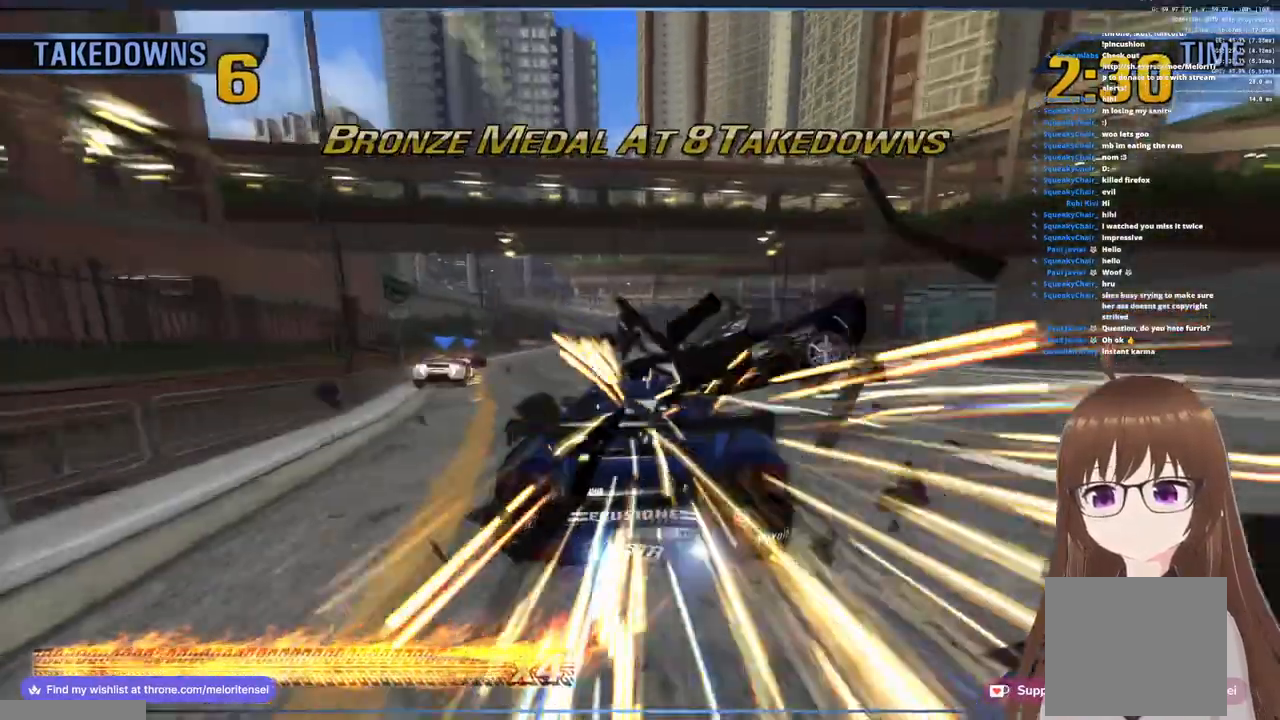
{"buttons": ["CROSS", "R1"], "left_stick": "left", "right_stick": "center", "events": []}
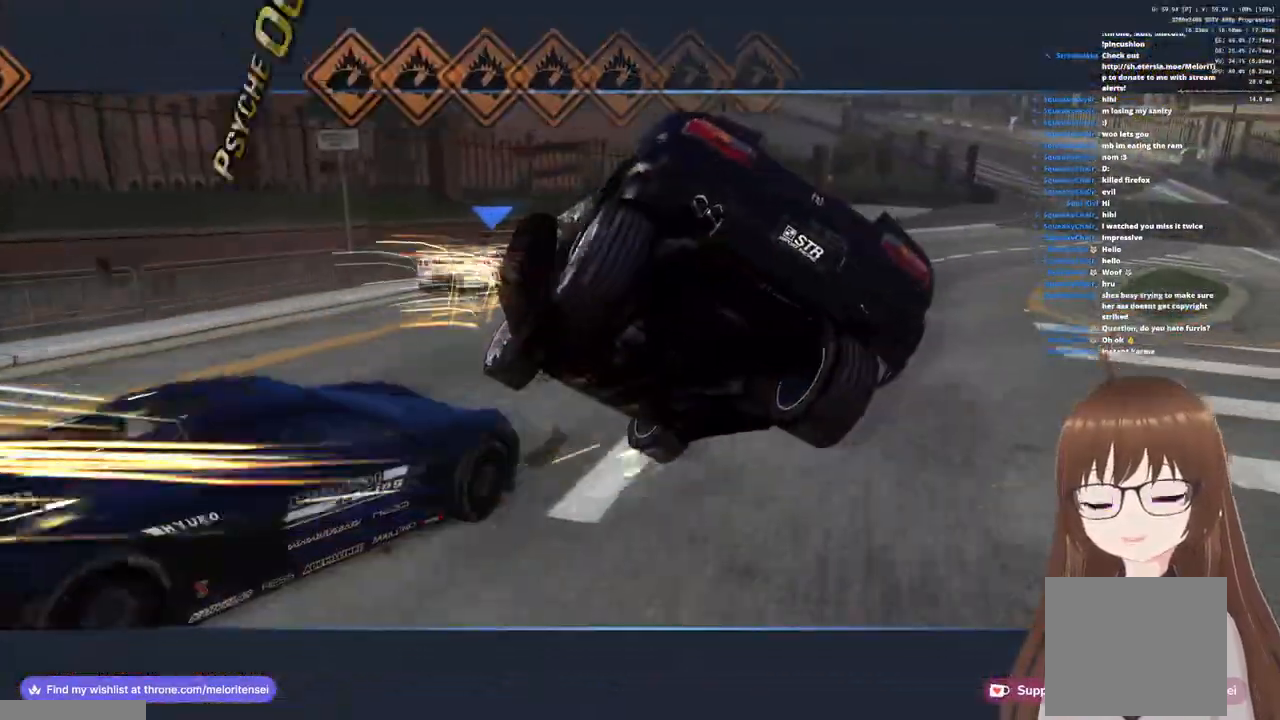
{"buttons": ["CROSS"], "left_stick": "left", "right_stick": "center", "events": [[200, "R1", "up"]]}
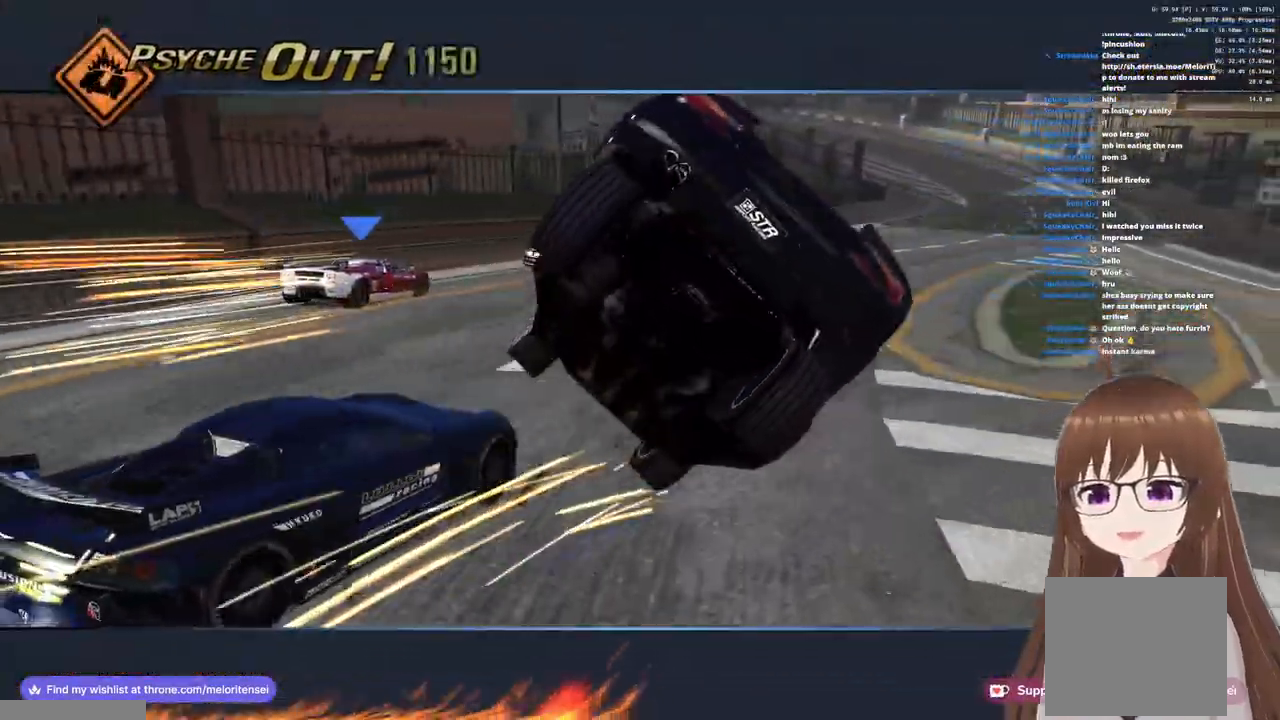
{"buttons": ["CROSS"], "left_stick": "center", "right_stick": "center", "events": [[267, "left_stick", "center"]]}
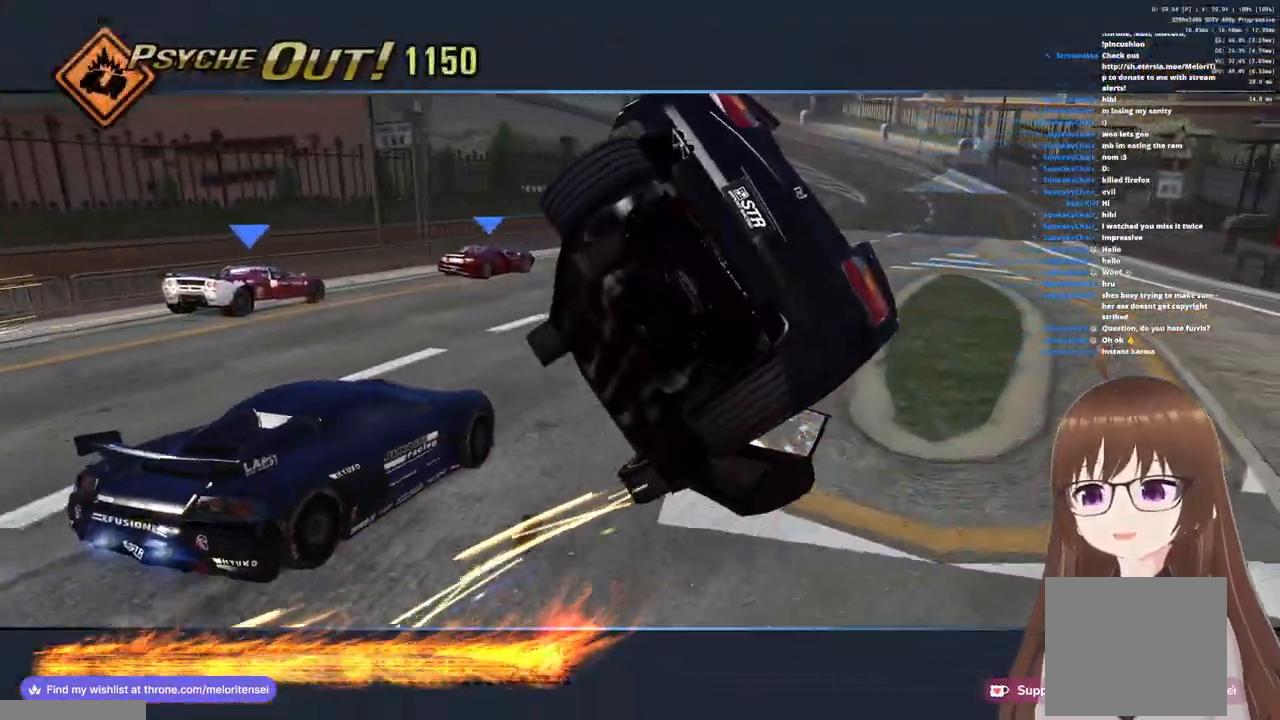
{"buttons": ["CROSS"], "left_stick": "center", "right_stick": "center", "events": [[200, "left_stick", "left"], [467, "left_stick", "center"]]}
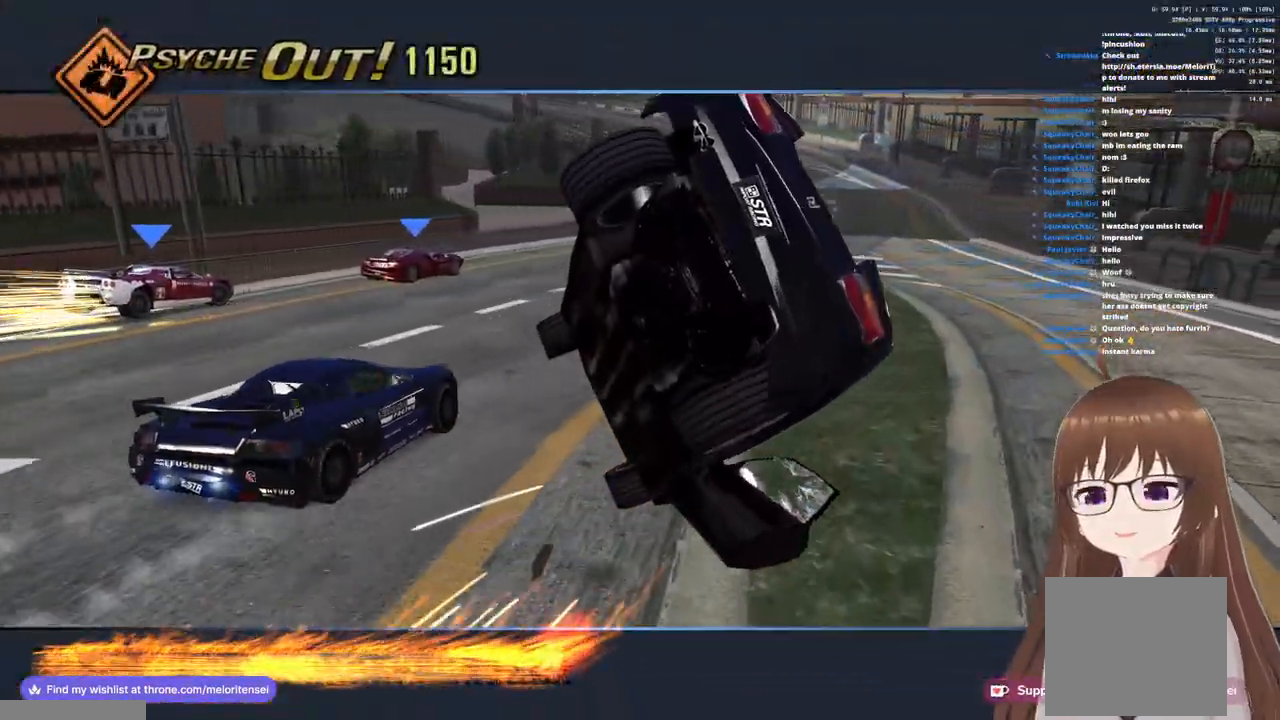
{"buttons": ["SQUARE"], "left_stick": "left", "right_stick": "center", "events": [[33, "R1", "down"], [100, "left_stick", "left"], [217, "R1", "up"], [383, "CROSS", "up"], [467, "SQUARE", "down"]]}
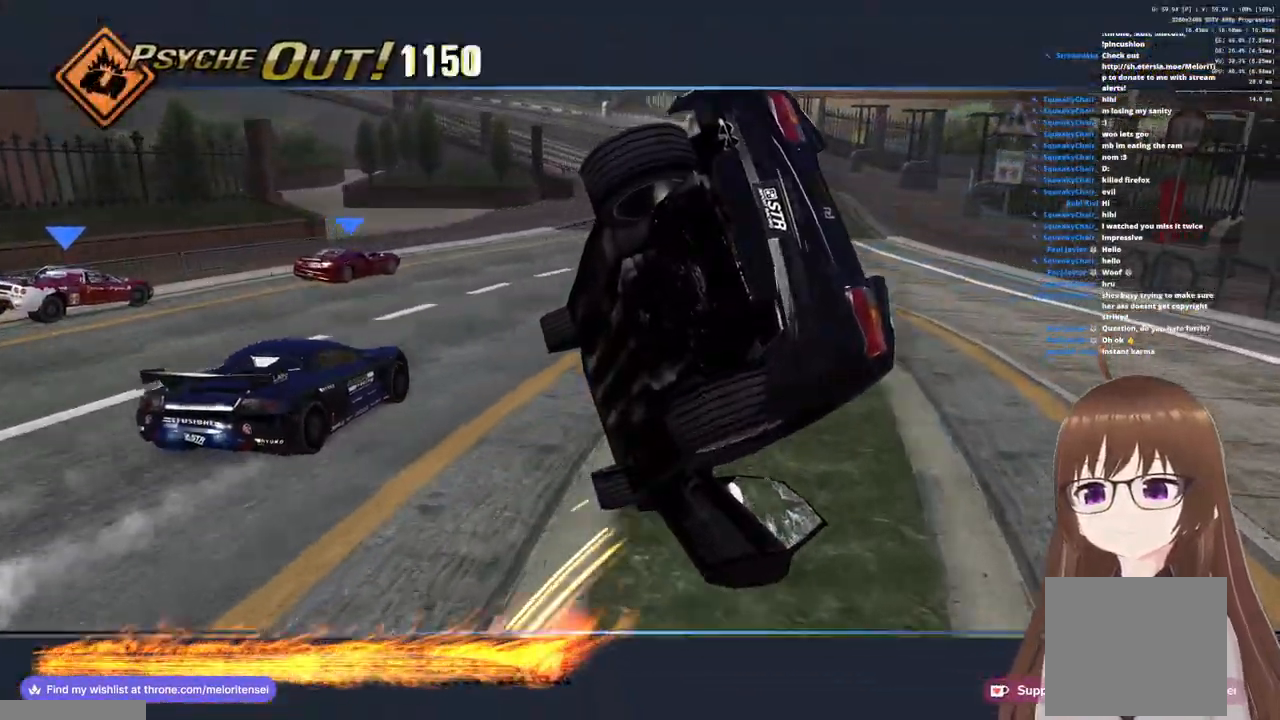
{"buttons": ["CROSS", "R1"], "left_stick": "left", "right_stick": "center", "events": [[67, "SQUARE", "up"], [83, "CROSS", "down"], [183, "SQUARE", "down"], [250, "SQUARE", "up"], [500, "R1", "down"]]}
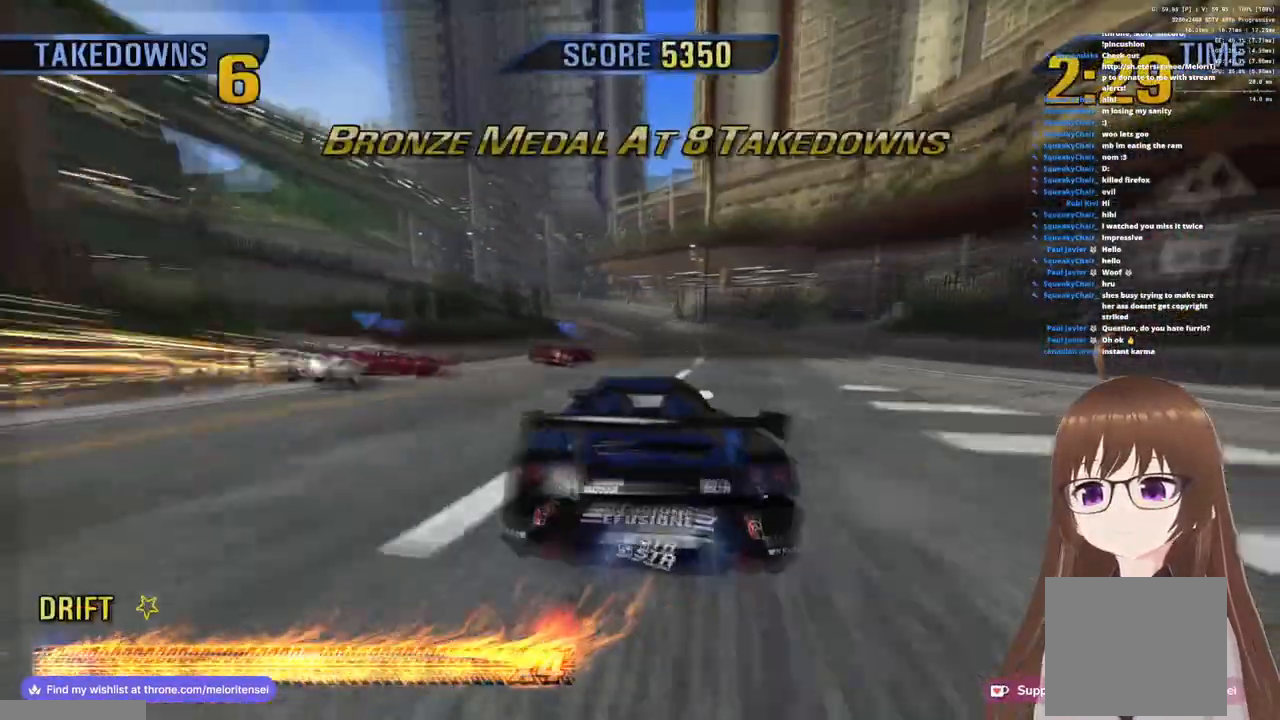
{"buttons": ["CROSS"], "left_stick": "up-right", "right_stick": "center", "events": [[200, "left_stick", "up-right"], [400, "R1", "up"]]}
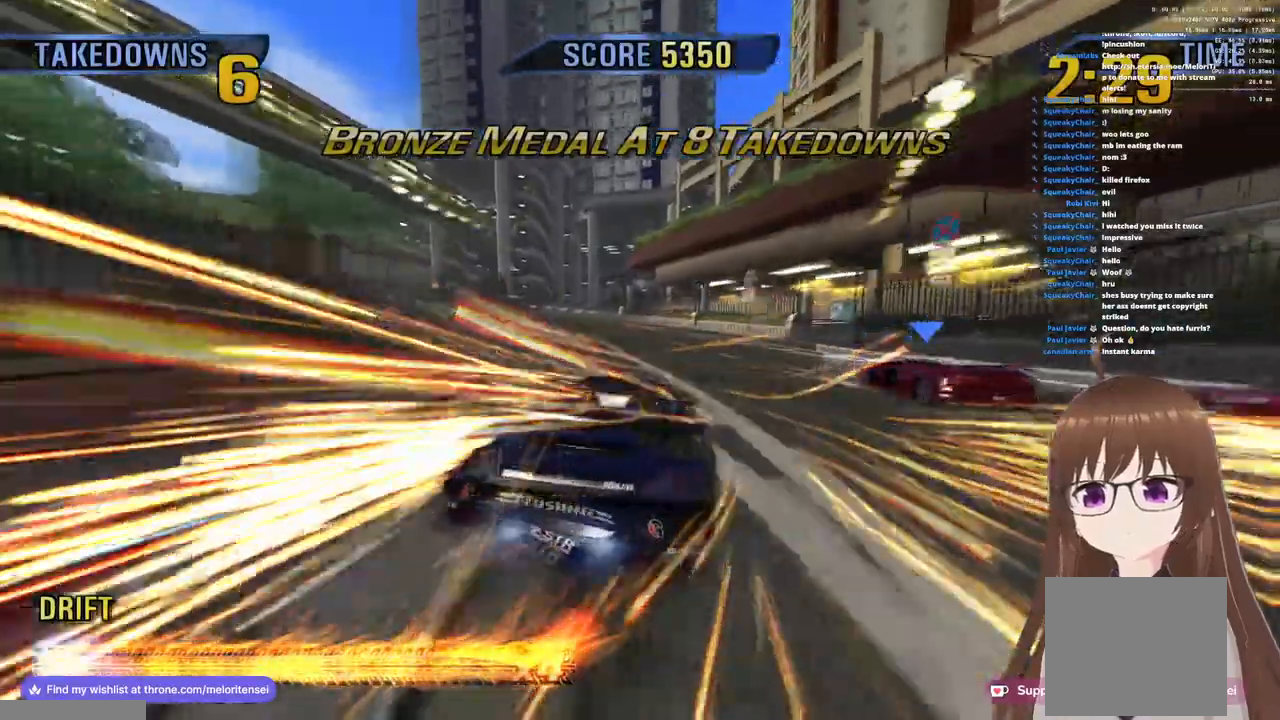
{"buttons": ["CROSS"], "left_stick": "left", "right_stick": "center", "events": [[50, "left_stick", "center"], [300, "left_stick", "left"]]}
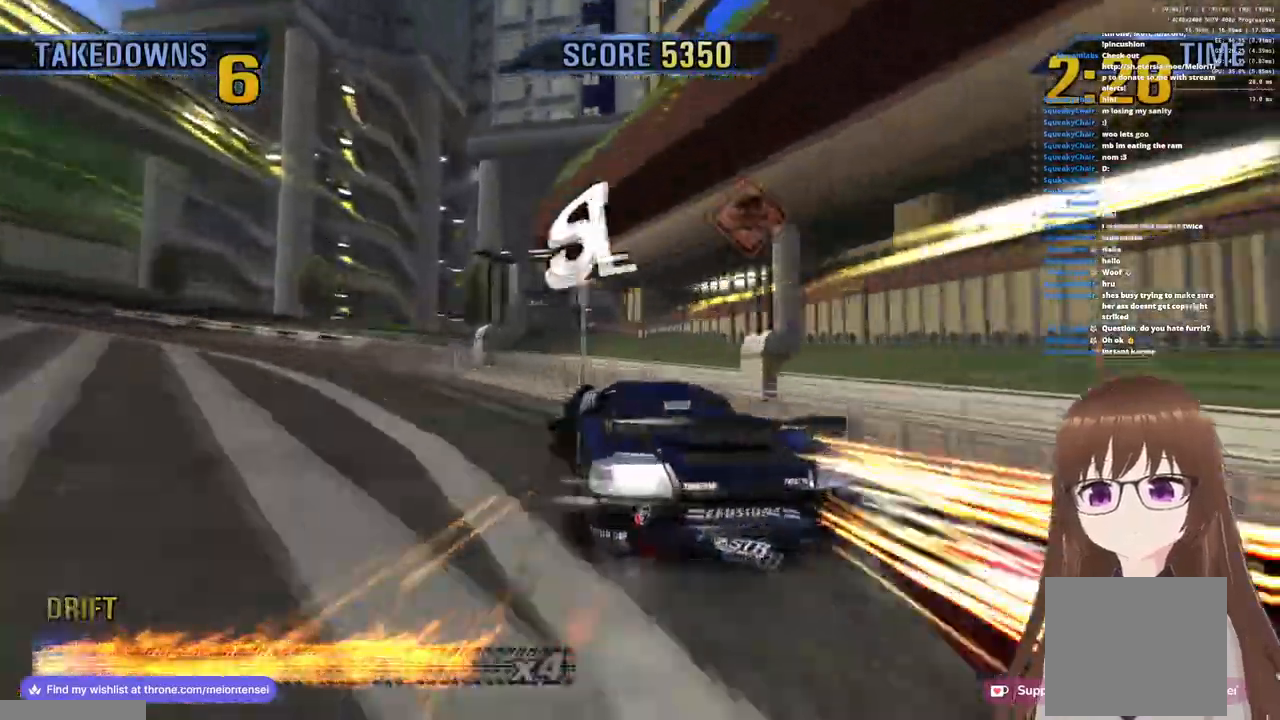
{"buttons": ["CROSS", "R1"], "left_stick": "center", "right_stick": "center", "events": [[400, "left_stick", "center"], [433, "R1", "down"]]}
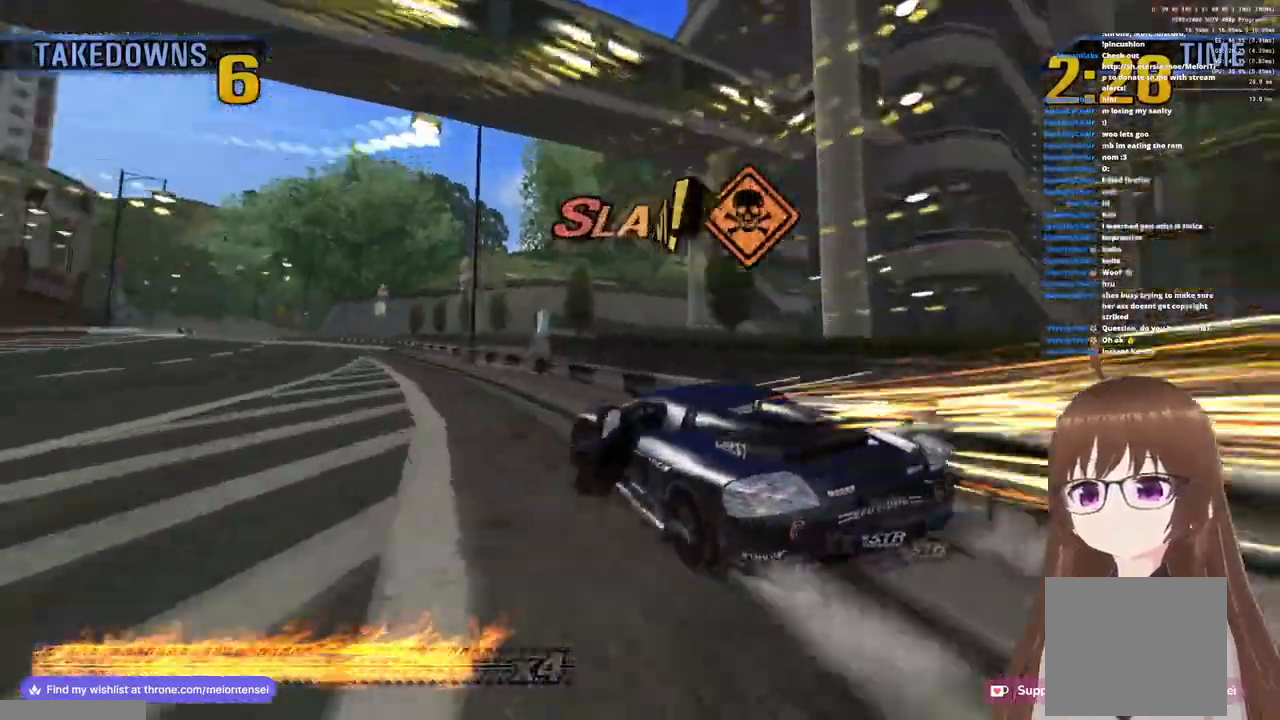
{"buttons": ["CROSS"], "left_stick": "center", "right_stick": "center", "events": [[83, "R1", "up"], [250, "left_stick", "left"], [433, "left_stick", "center"]]}
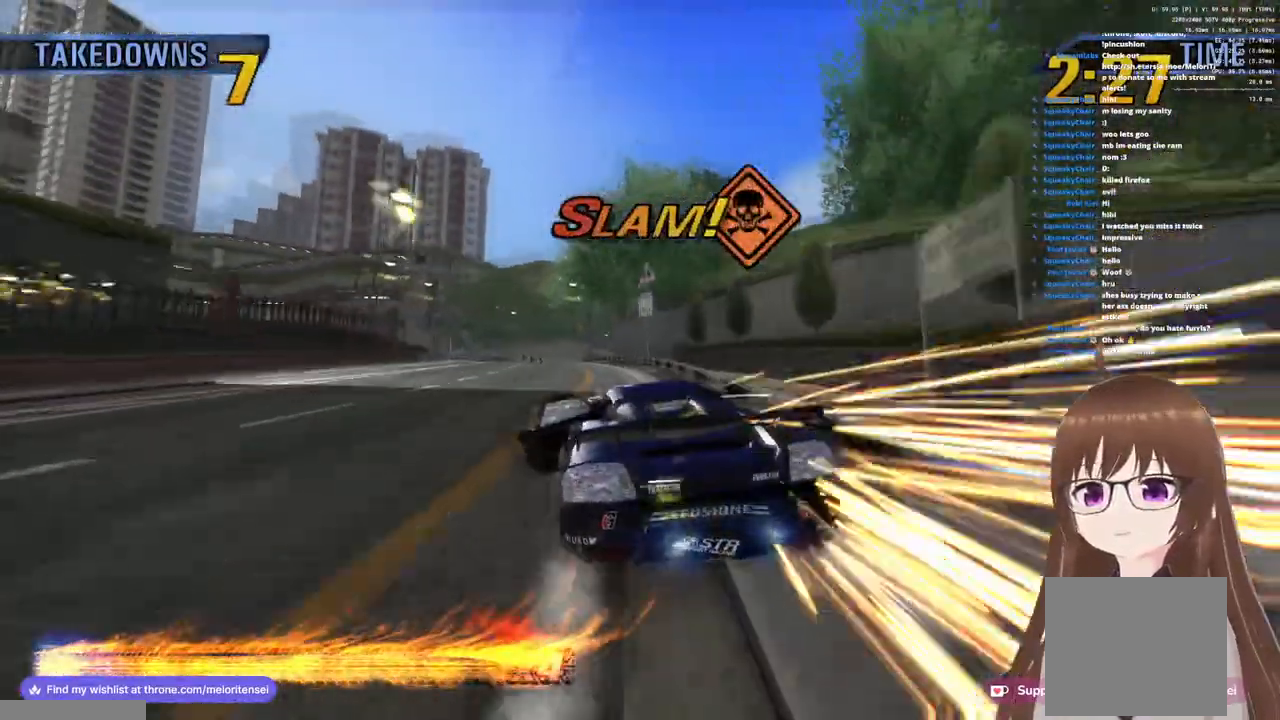
{"buttons": ["CROSS"], "left_stick": "left", "right_stick": "center", "events": [[150, "left_stick", "left"]]}
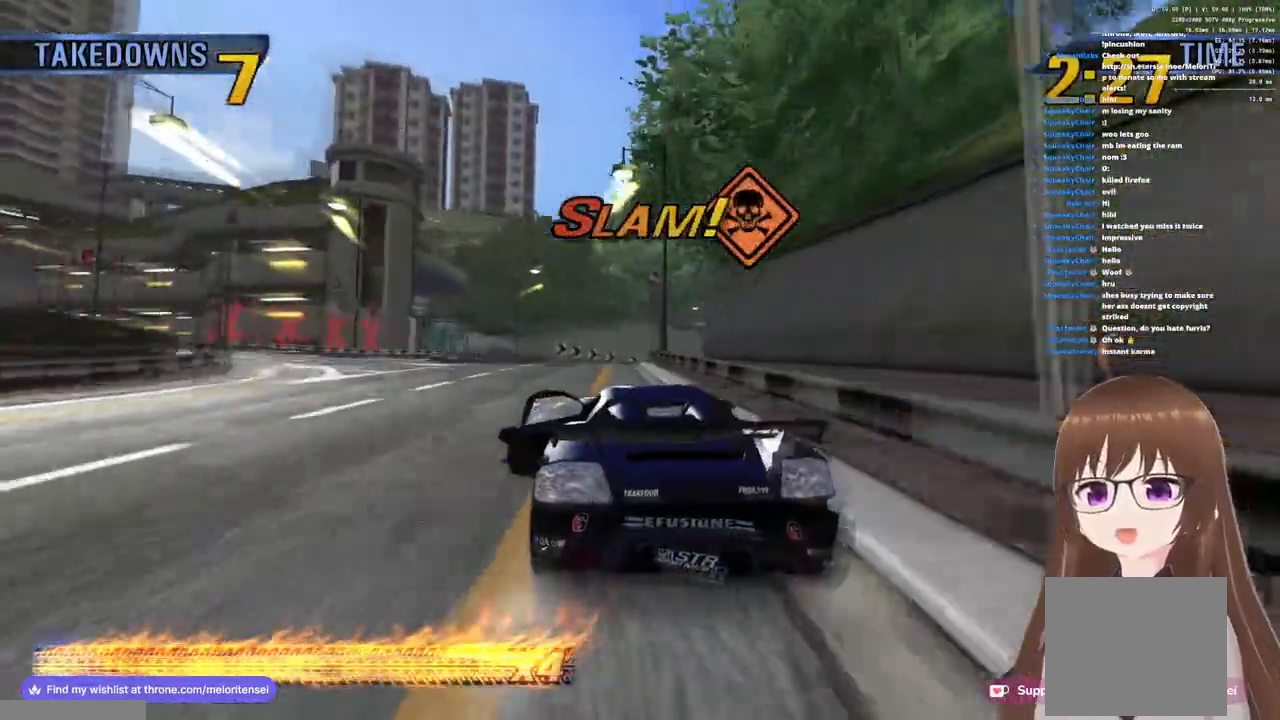
{"buttons": ["CROSS"], "left_stick": "right", "right_stick": "center", "events": [[17, "left_stick", "center"], [283, "left_stick", "right"], [317, "SQUARE", "down"], [450, "SQUARE", "up"]]}
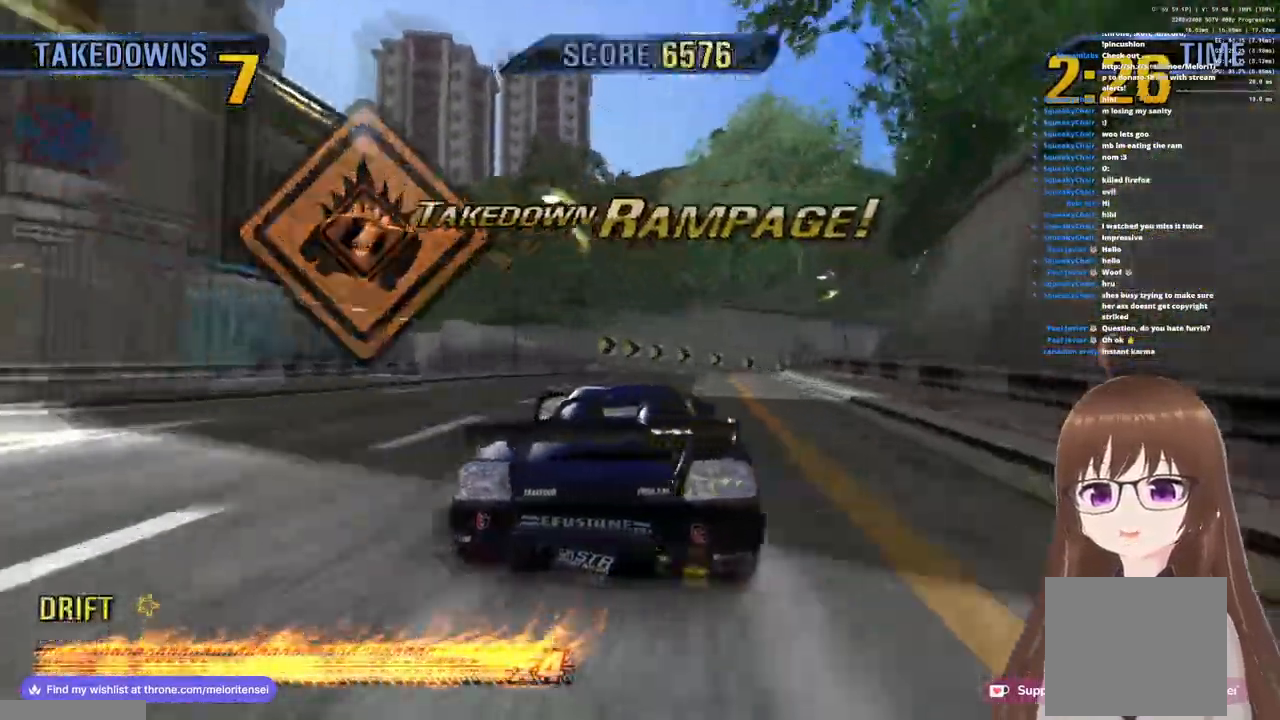
{"buttons": ["CROSS"], "left_stick": "center", "right_stick": "center", "events": [[233, "left_stick", "left"], [500, "left_stick", "center"]]}